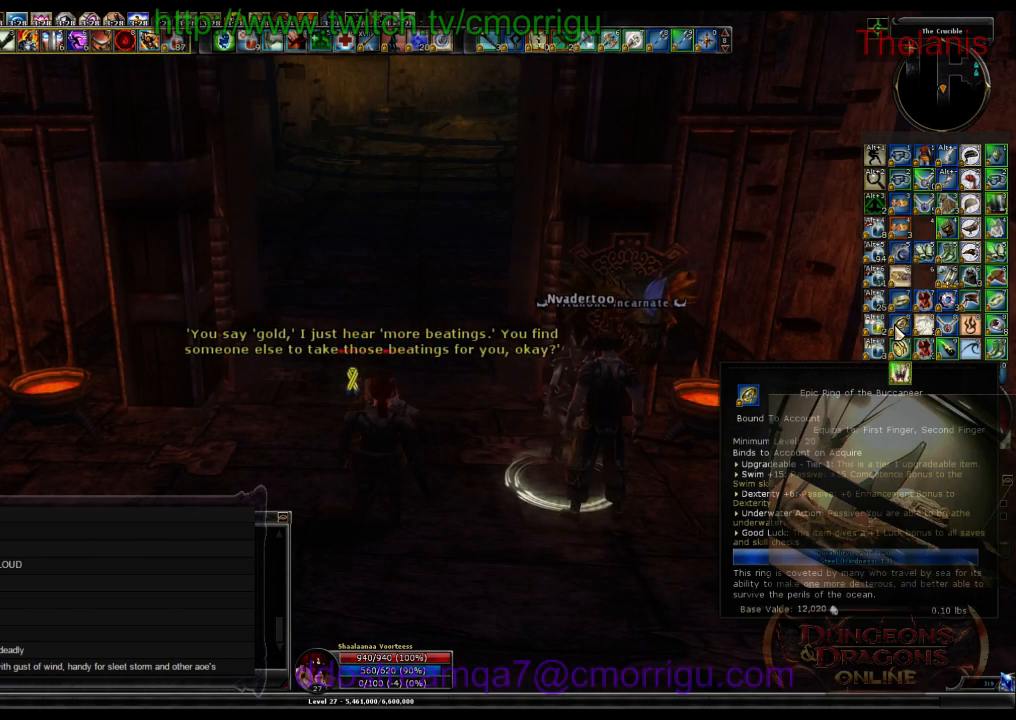
Gameplay with keyboard; each line is a JSON object with the keys held at the frame after it. "events" lists presses ("down") and releases ("up") of ".", "/", "0", "1", "2", "3", "4", "5", "6", "7", "8", "9", "a", "b", "backslash", "backspace", "c", "caps_lock", "comma", "ctrl_l", "ctrl_r", "d", "e", "equals", "escape", "f", "f1", "f10", "f11", "f12", "f2", "f3", "f4", "f5", "f6", "f7", "f8", "f9", "g", "h", "i", "j", "k", "l", "lbracket", "m", "minus", "n", "o", "p", "q", "quote", "r", "rbracket", "return", "s", "semicolon", "shift_l", "shift_r", "space", "t", "tab", "tilde", "u", "v", "w", "x", "y" and "z" between this image and that frame as [ms after this image, input, new state], when the widget could be followed in between. No other keys are recorded. Mouse input is not recorded.
{"keys": [], "events": []}
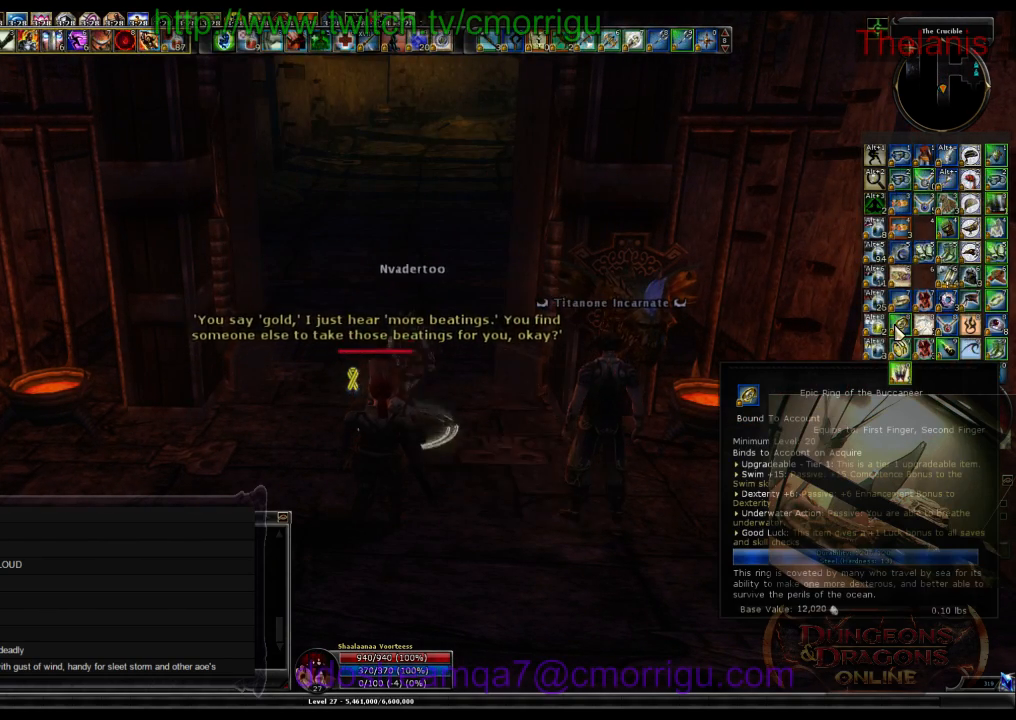
{"keys": ["w"], "events": [[400, "w", "down"]]}
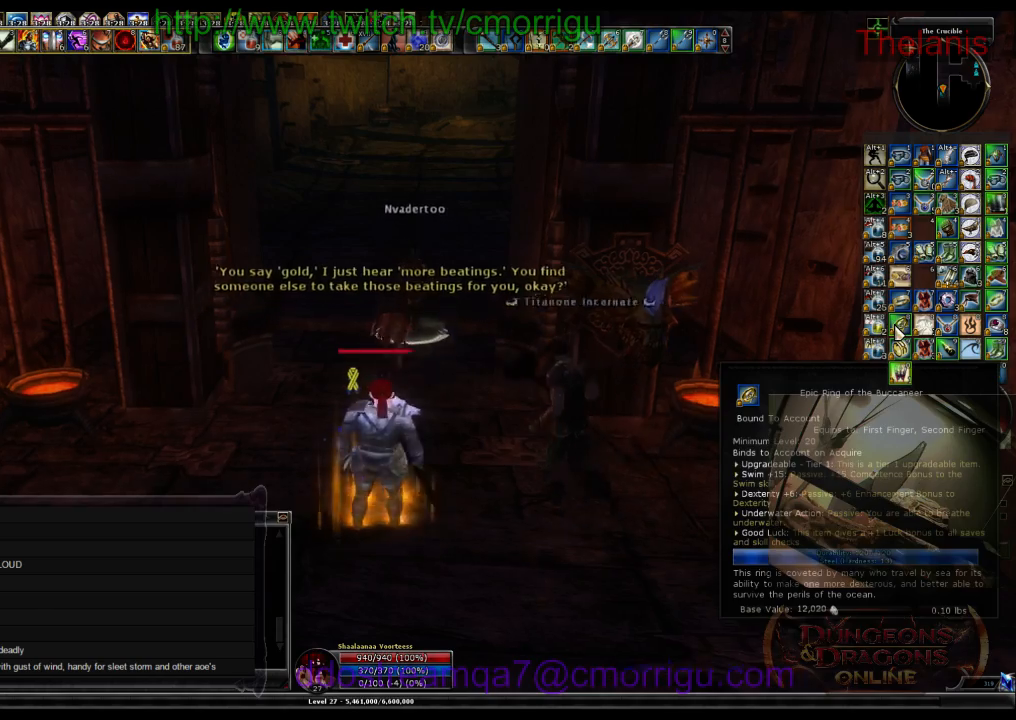
{"keys": ["w"], "events": []}
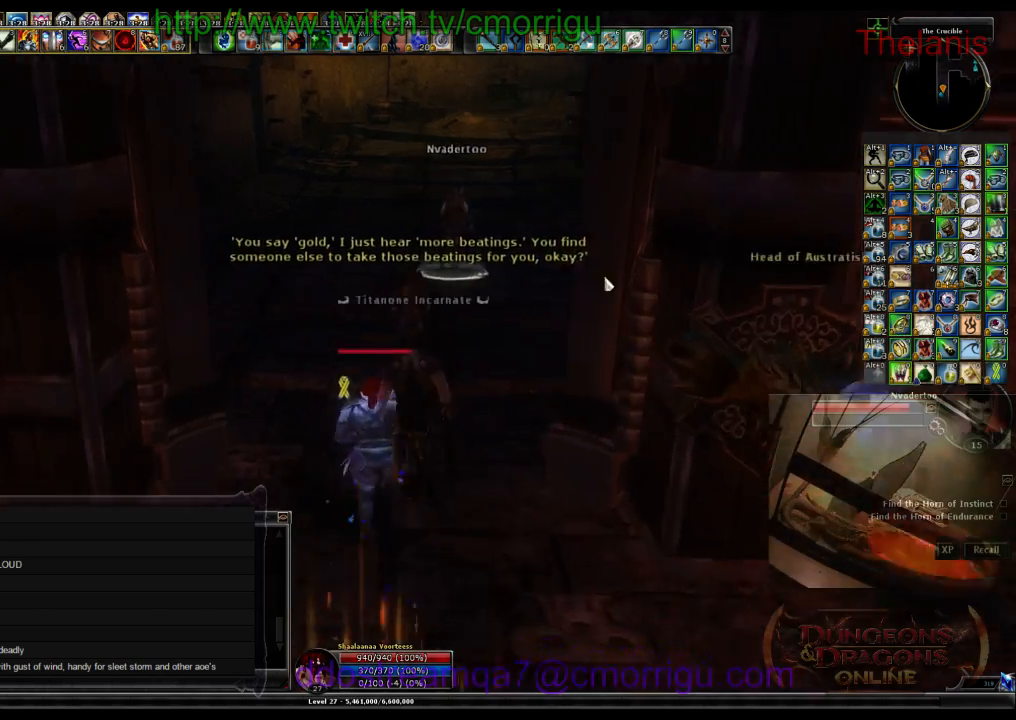
{"keys": ["w"], "events": []}
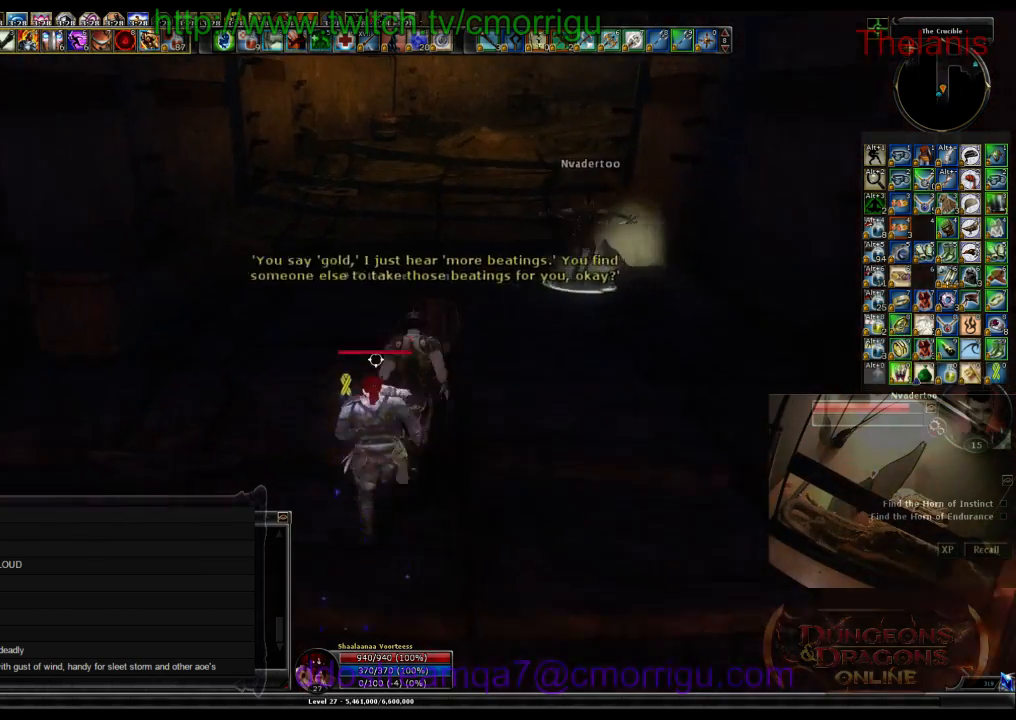
{"keys": ["w"], "events": []}
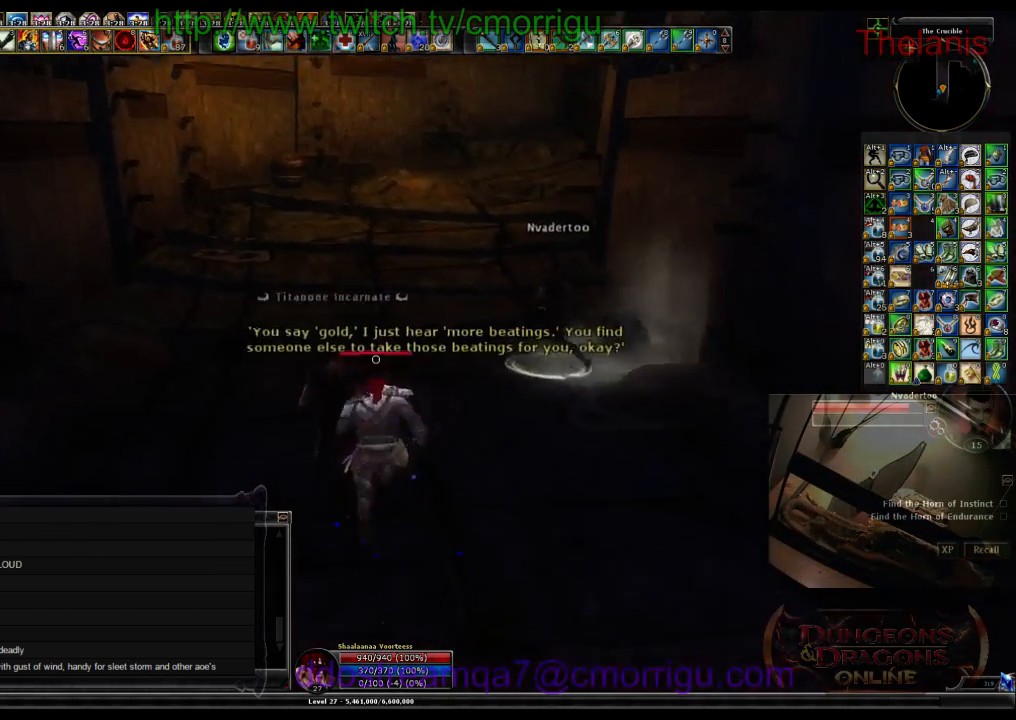
{"keys": ["w"], "events": []}
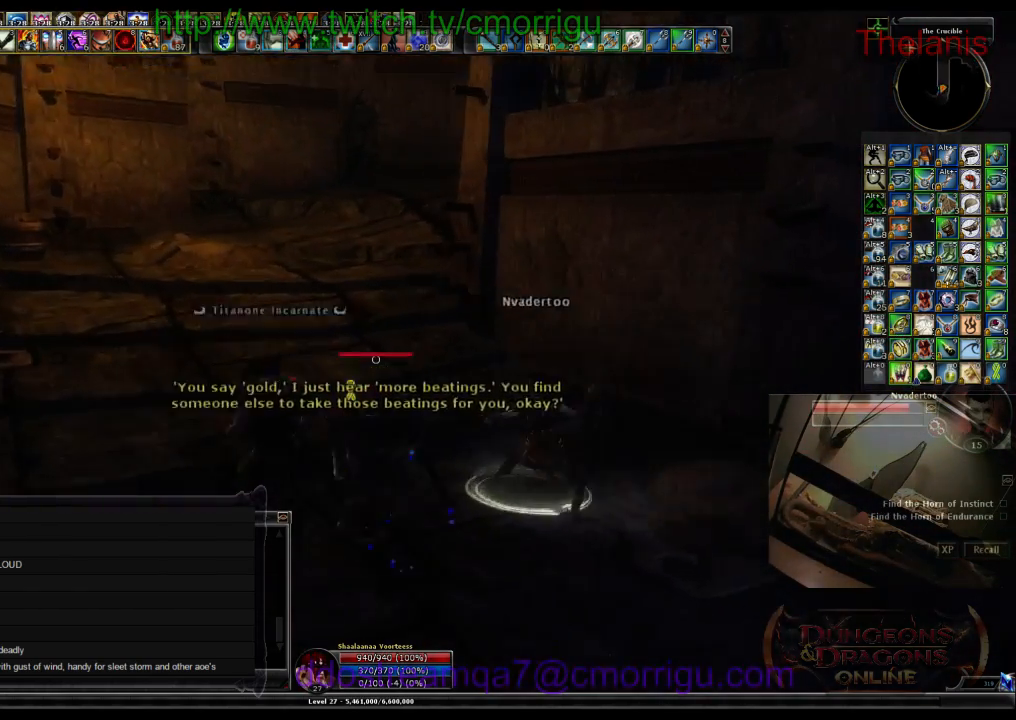
{"keys": ["a", "w"], "events": [[33, "a", "down"]]}
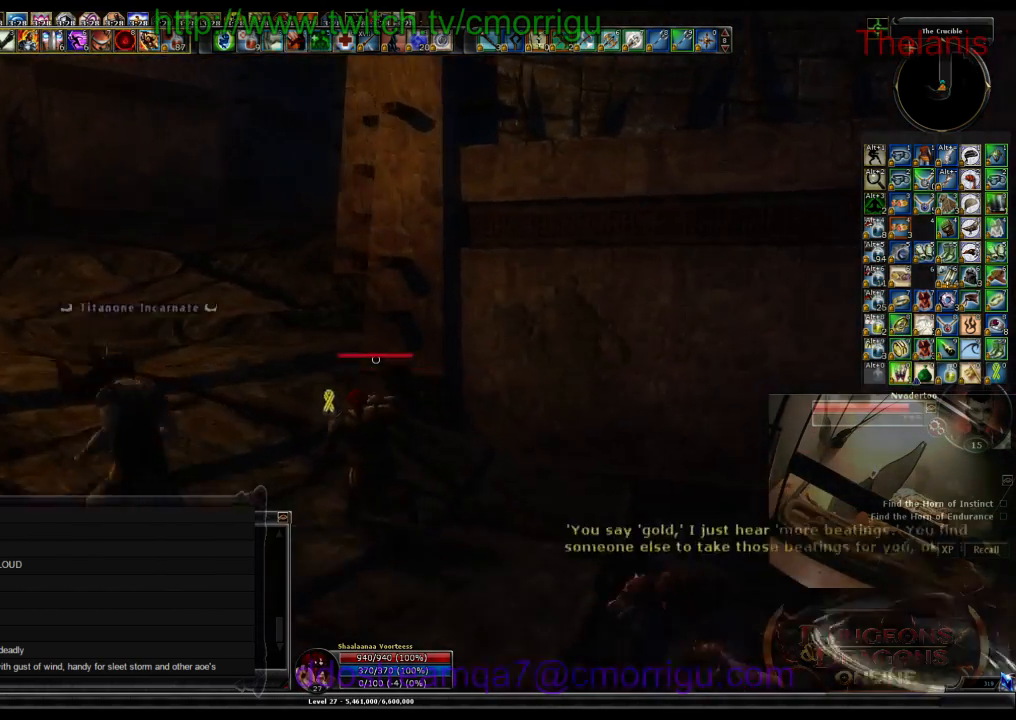
{"keys": ["a", "w"], "events": []}
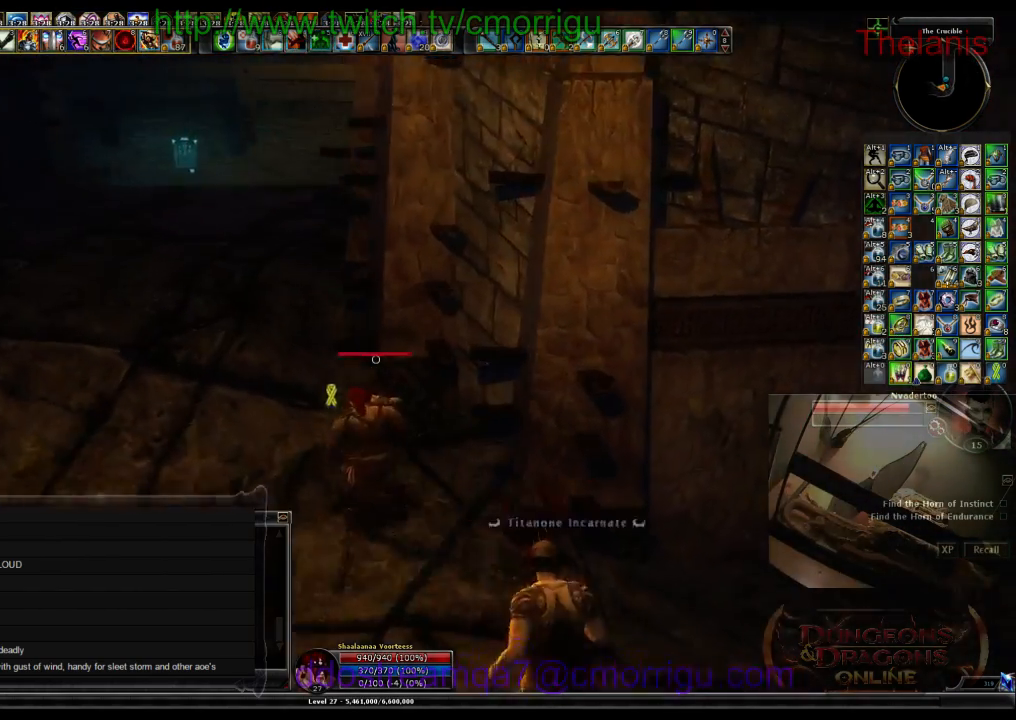
{"keys": ["a", "w"], "events": []}
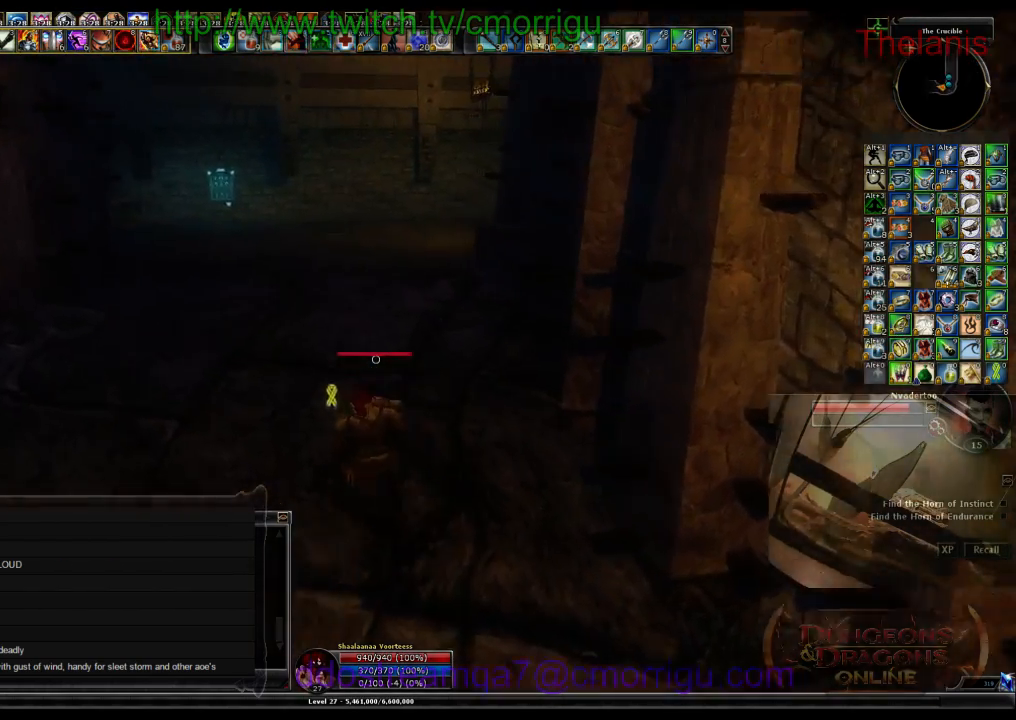
{"keys": ["w"], "events": [[133, "a", "up"]]}
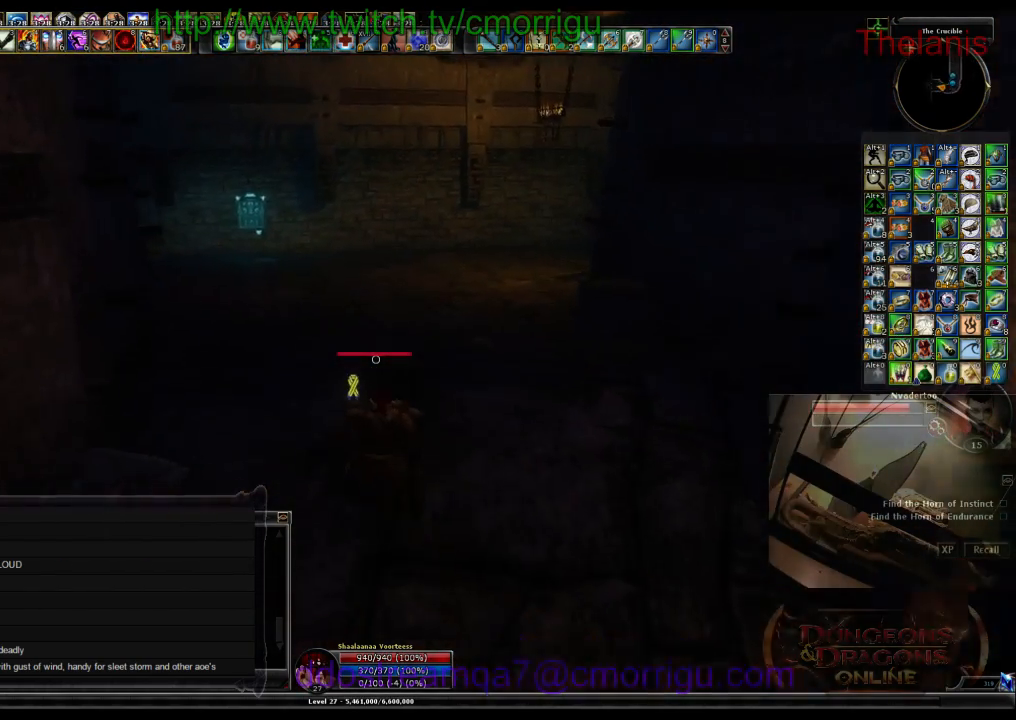
{"keys": ["w"], "events": []}
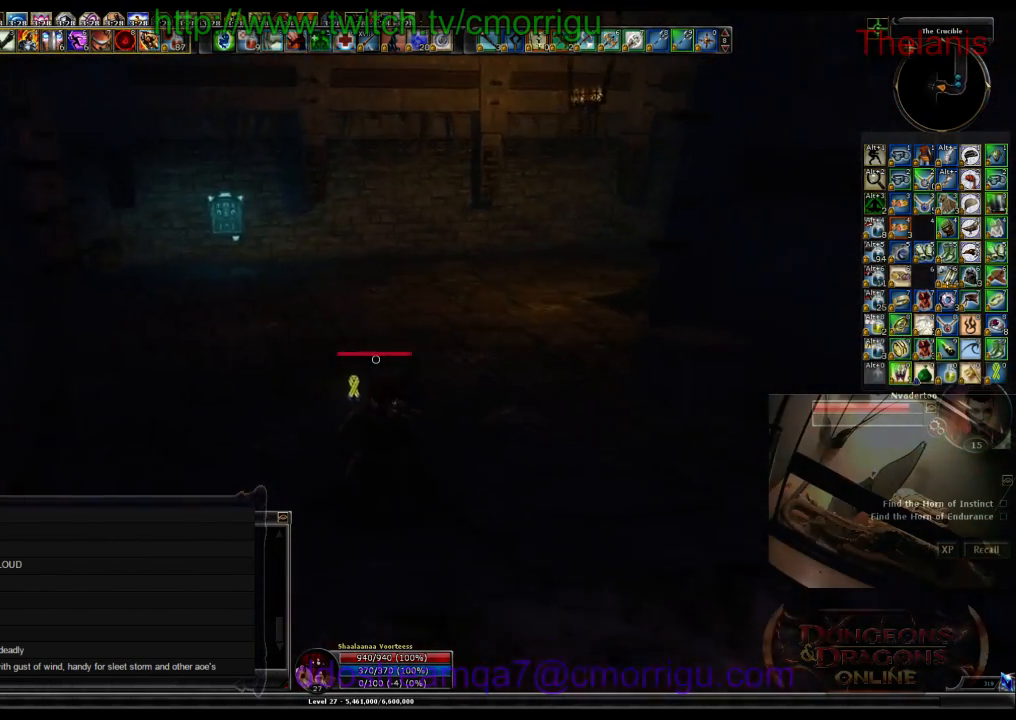
{"keys": ["a", "w"], "events": [[467, "a", "down"]]}
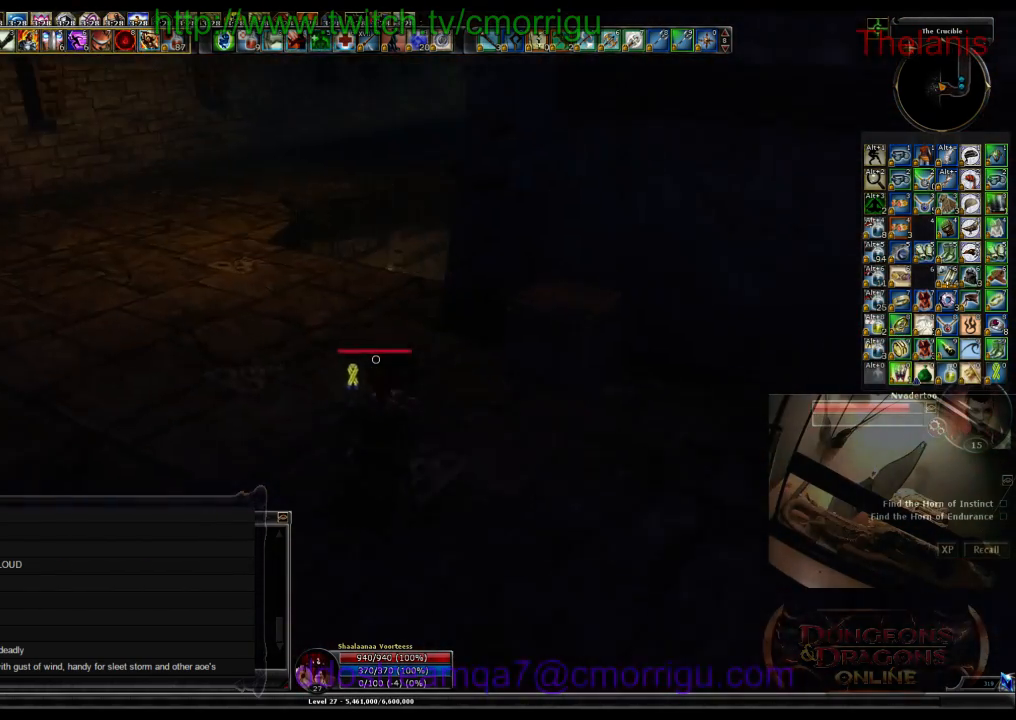
{"keys": ["a", "w"], "events": []}
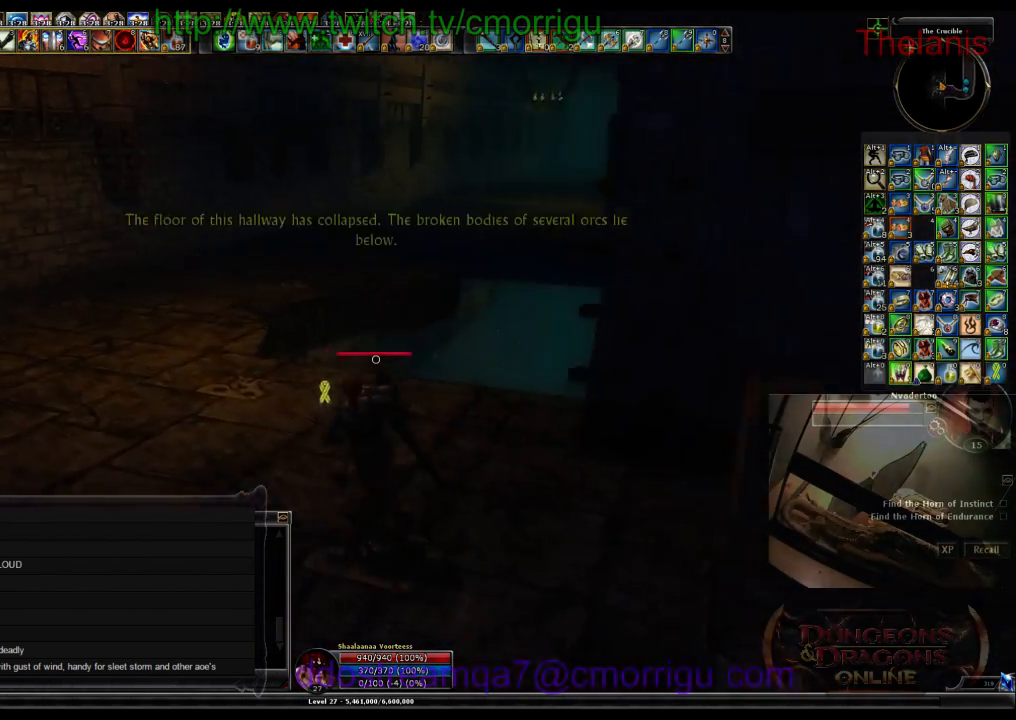
{"keys": ["a", "w"], "events": []}
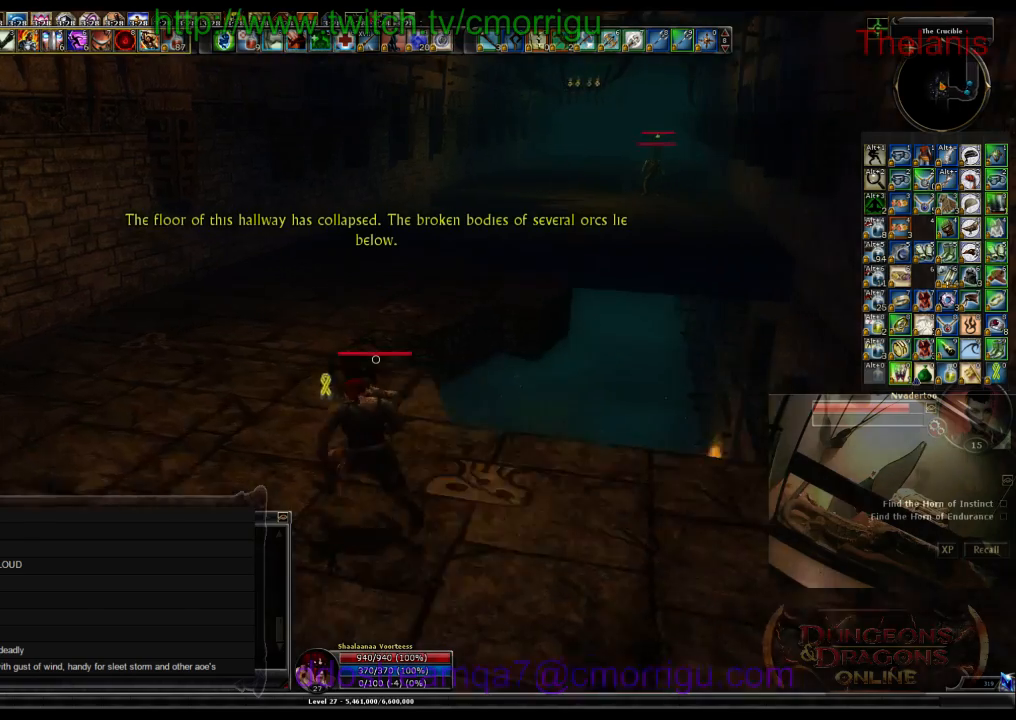
{"keys": ["w"], "events": [[67, "a", "up"]]}
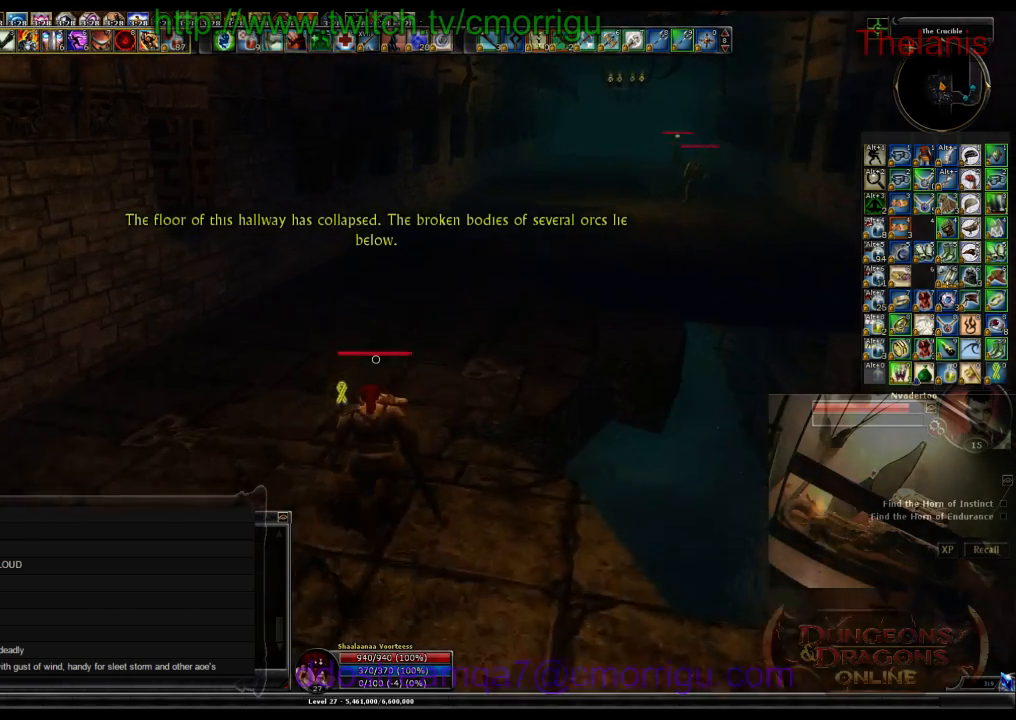
{"keys": ["w"], "events": []}
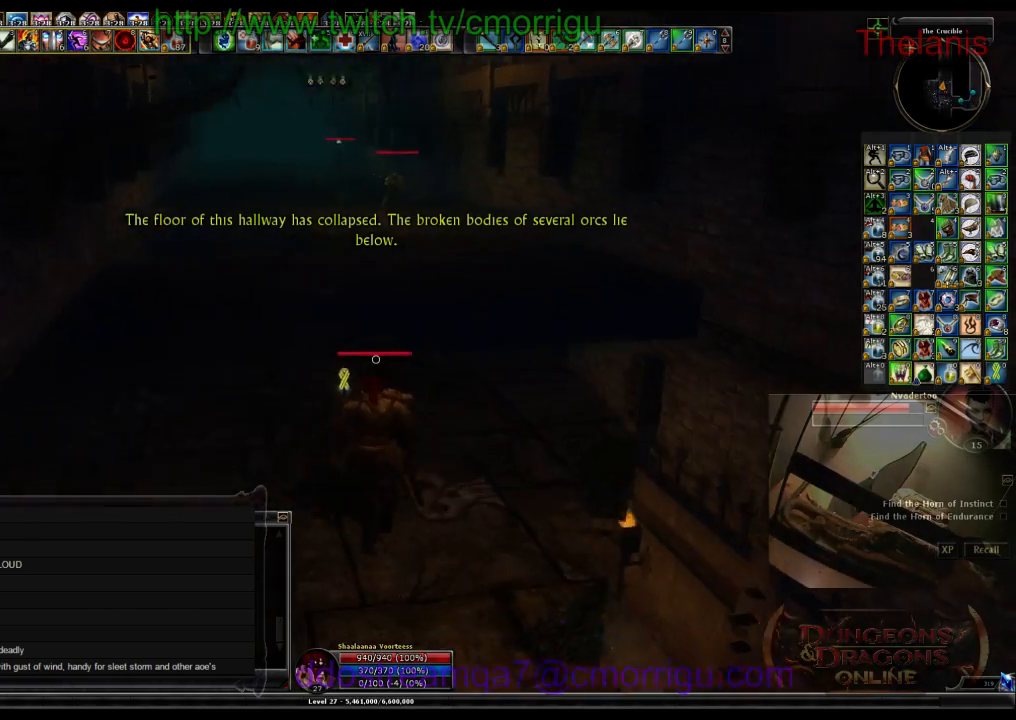
{"keys": ["space", "w"], "events": [[167, "space", "down"]]}
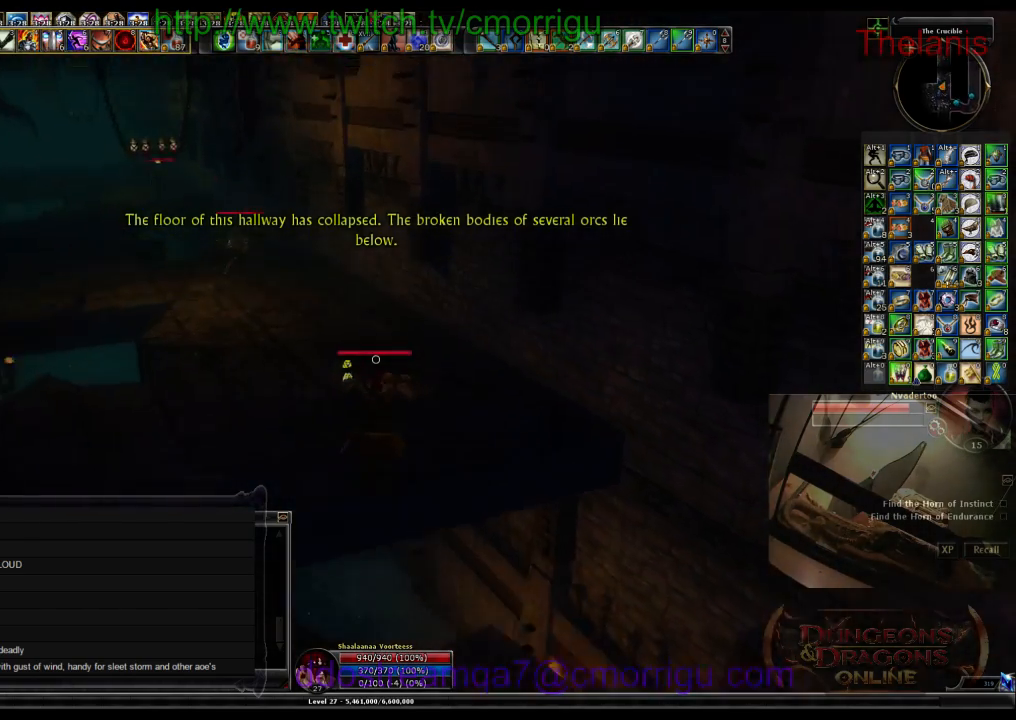
{"keys": ["w"], "events": [[467, "space", "up"]]}
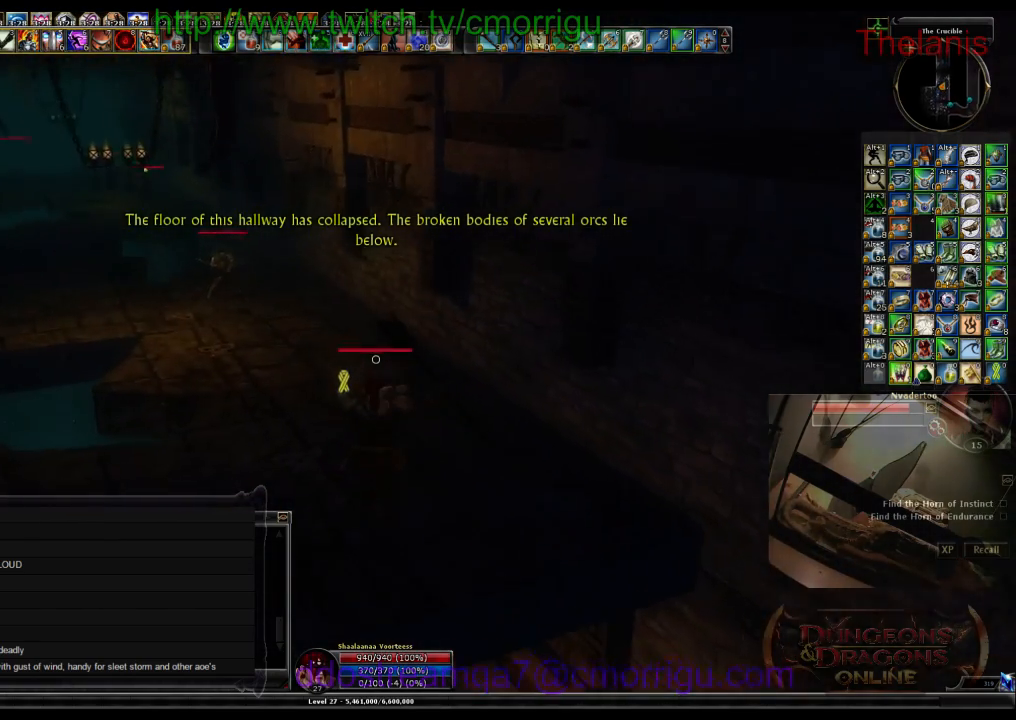
{"keys": ["w"], "events": []}
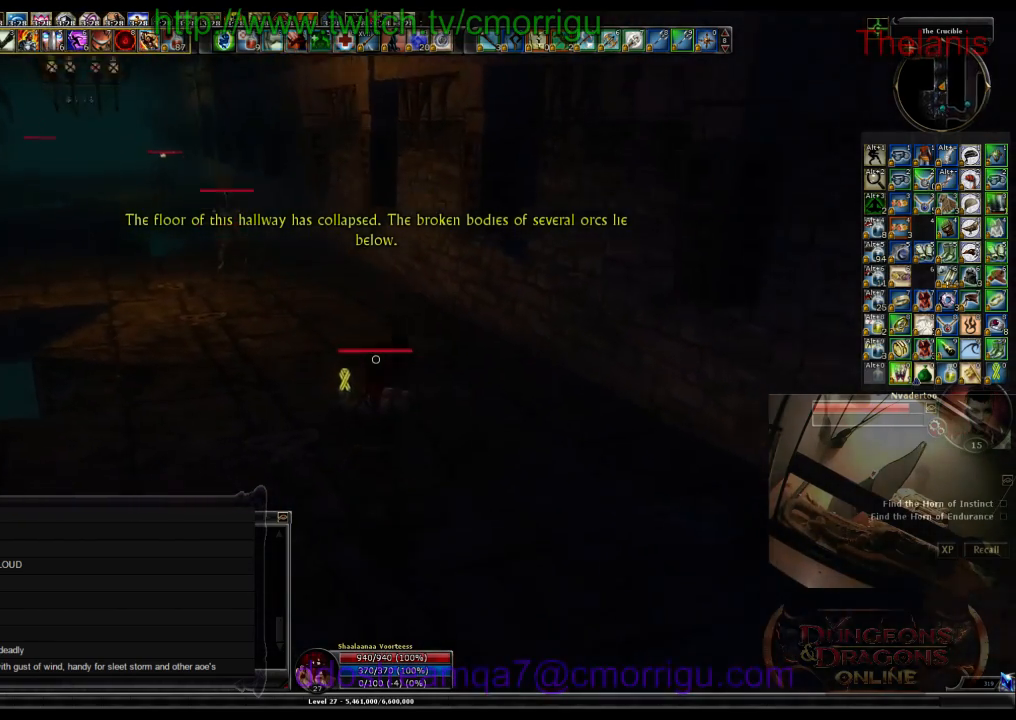
{"keys": ["w"], "events": []}
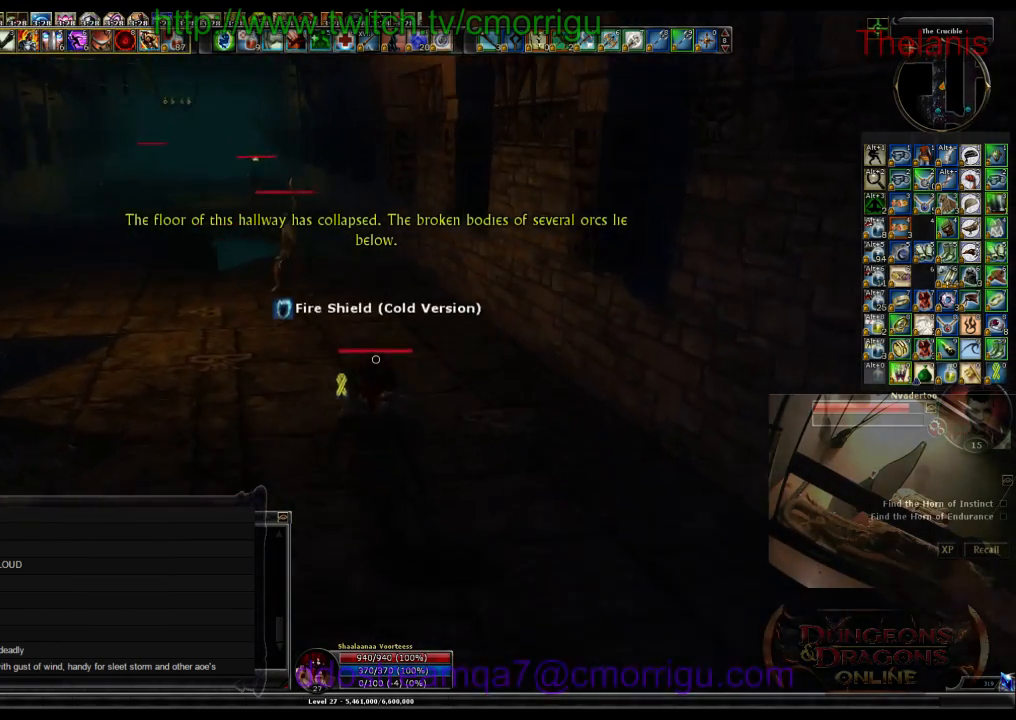
{"keys": ["w"], "events": []}
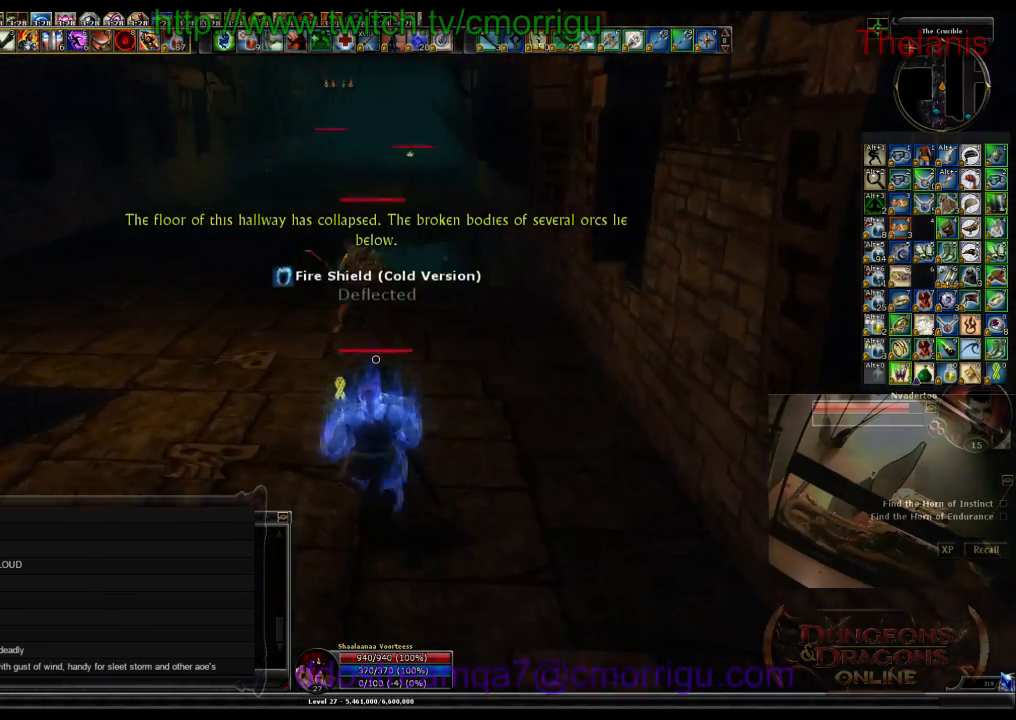
{"keys": ["1"], "events": [[467, "w", "up"], [500, "1", "down"]]}
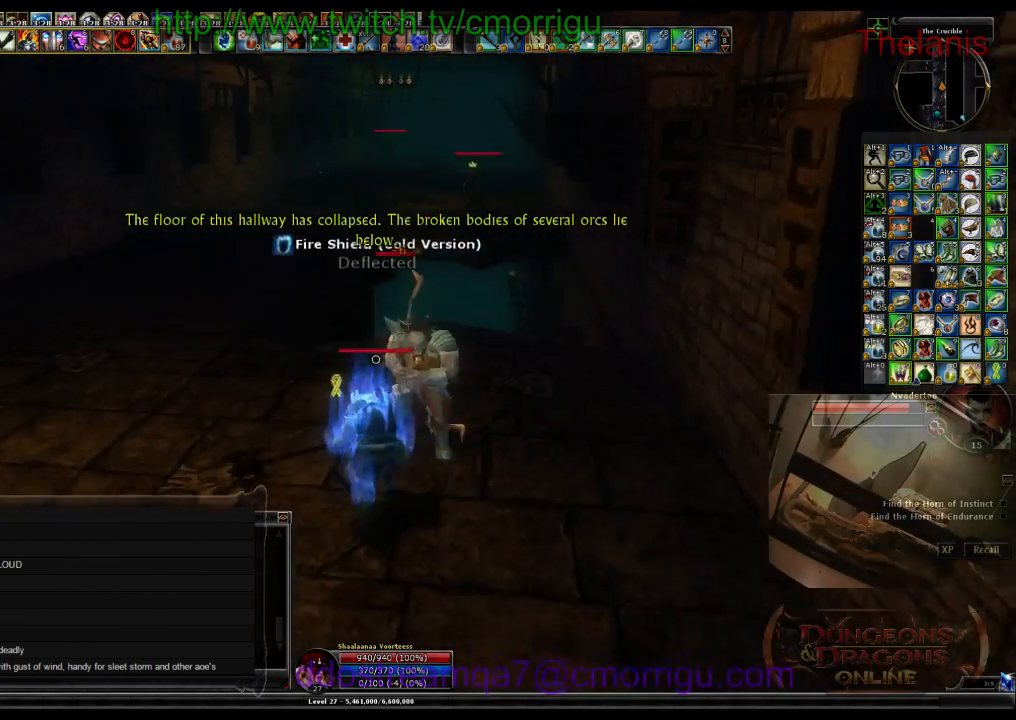
{"keys": ["2"], "events": [[133, "1", "up"], [433, "2", "down"]]}
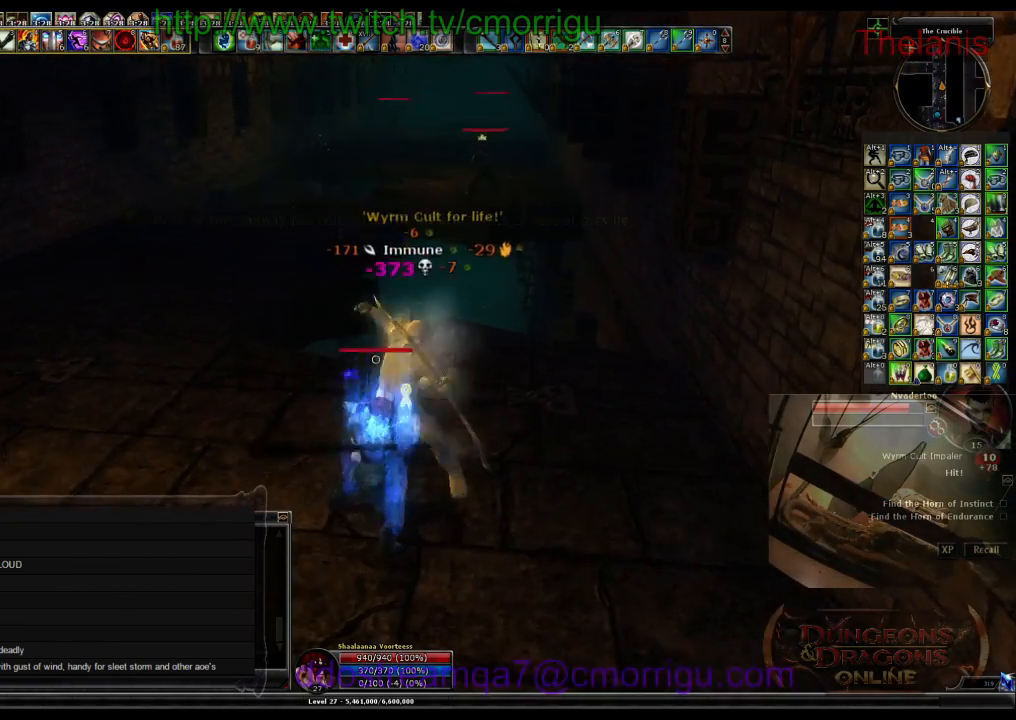
{"keys": ["a"], "events": [[133, "2", "up"], [400, "a", "down"]]}
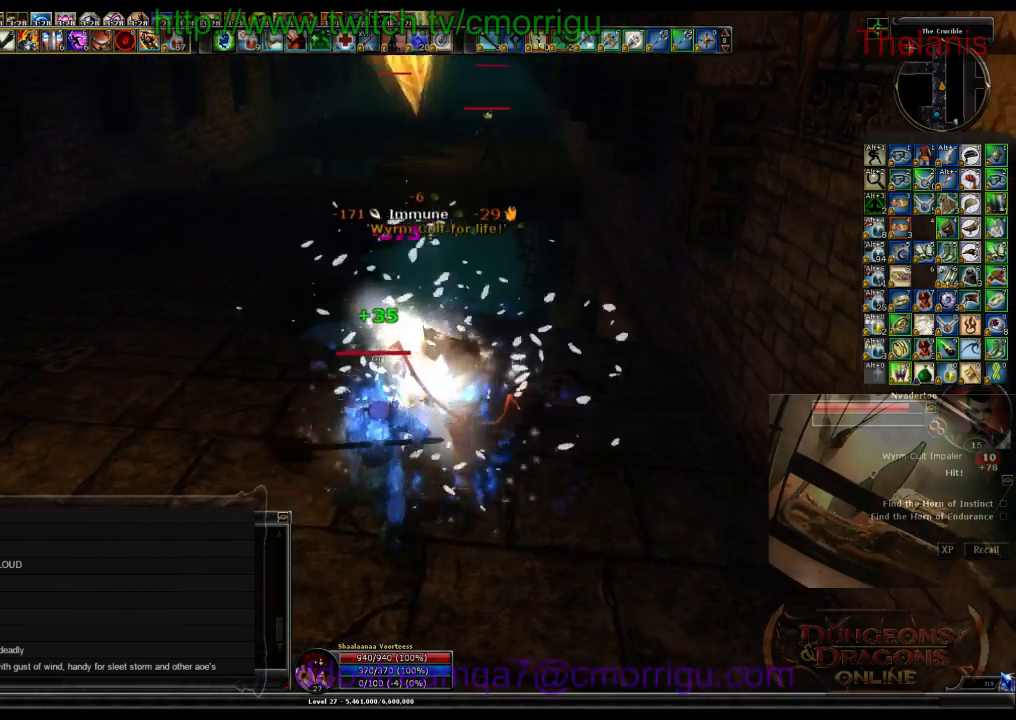
{"keys": ["space", "w"], "events": [[33, "w", "down"], [467, "a", "up"], [500, "space", "down"]]}